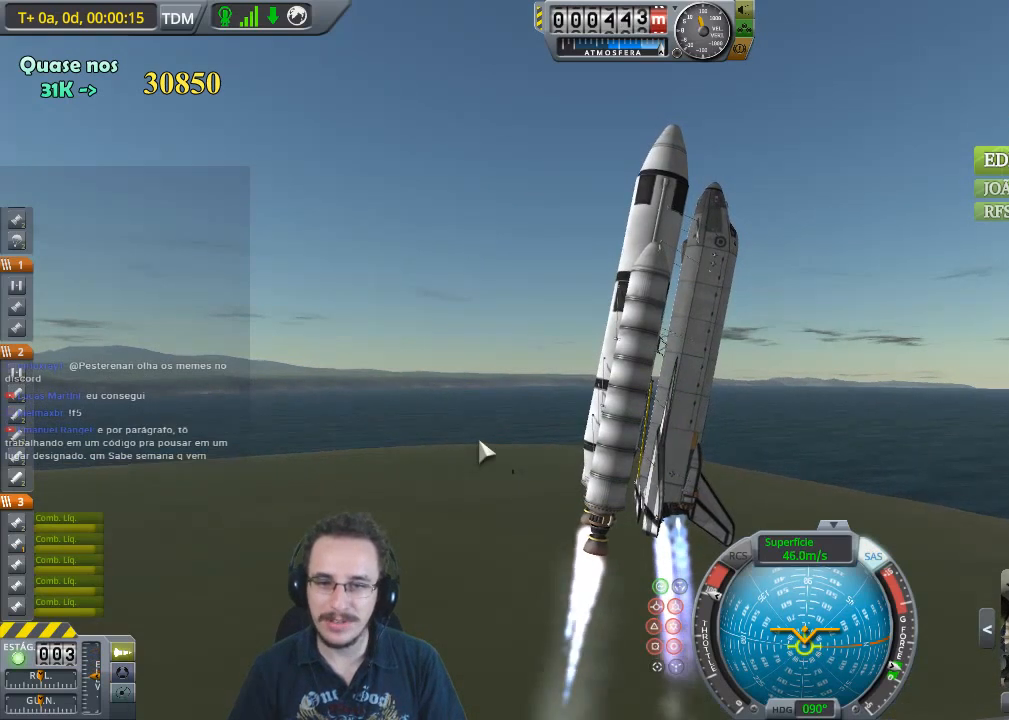
Gameplay with keyboard; each line is a JSON object with the keys held at the frame after it. "events" lists presses ("down") and releases ("up") of "a", "d", "e", "h", "i", "j", "k", "l", "n", "q", "s" and "w" between this image and that frame as [ms after this image, input, new state], when the widget could be followed in between. No other keys are recorded. Mouse input is not recorded.
{"keys": ["s"], "events": [[267, "s", "down"]]}
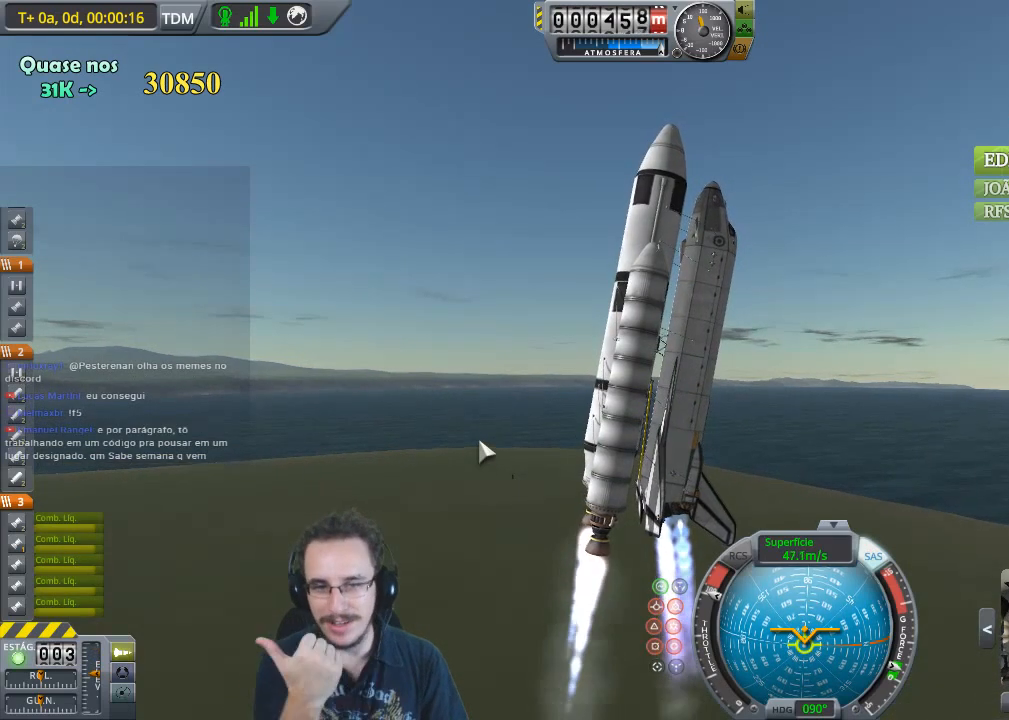
{"keys": ["s"], "events": [[233, "s", "up"], [433, "s", "down"]]}
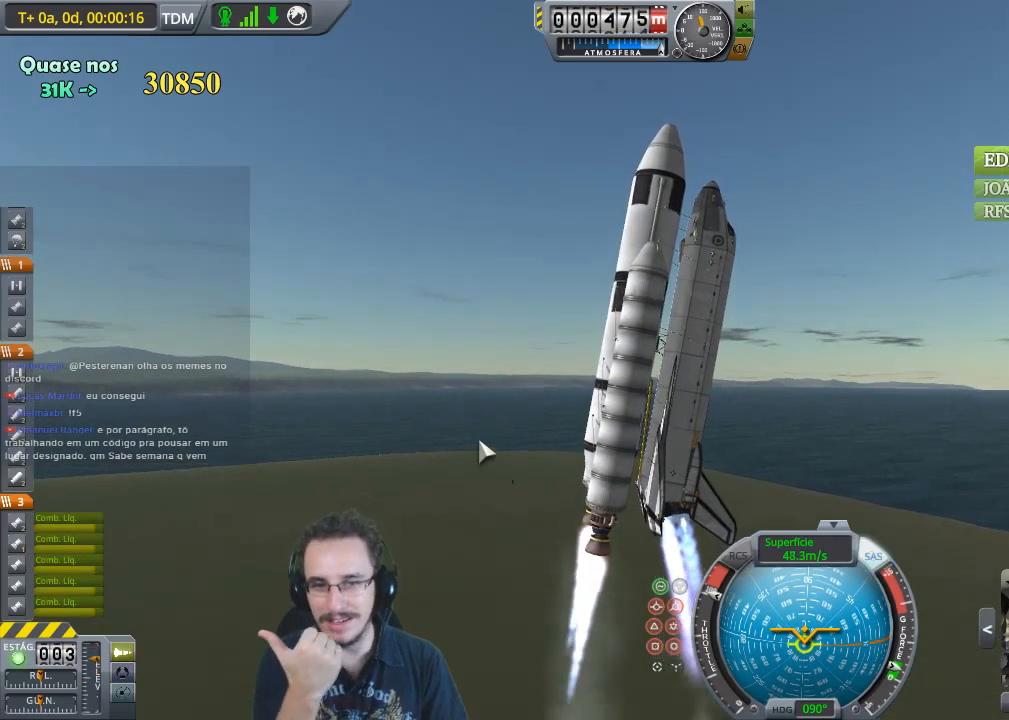
{"keys": ["s"], "events": [[100, "s", "up"], [333, "s", "down"]]}
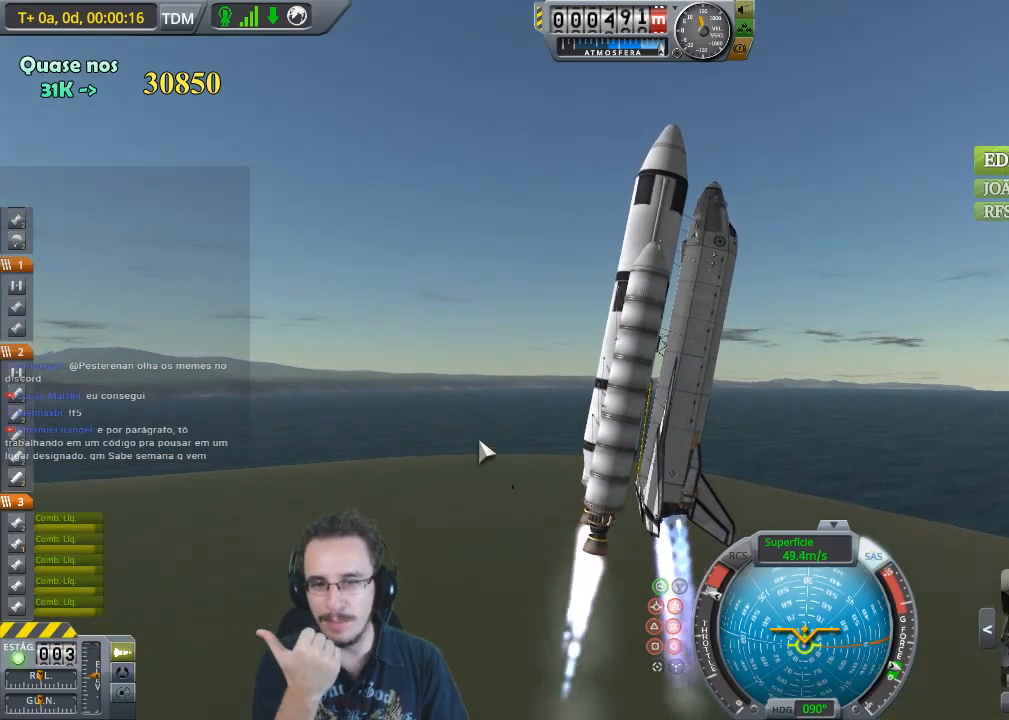
{"keys": [], "events": [[367, "s", "up"]]}
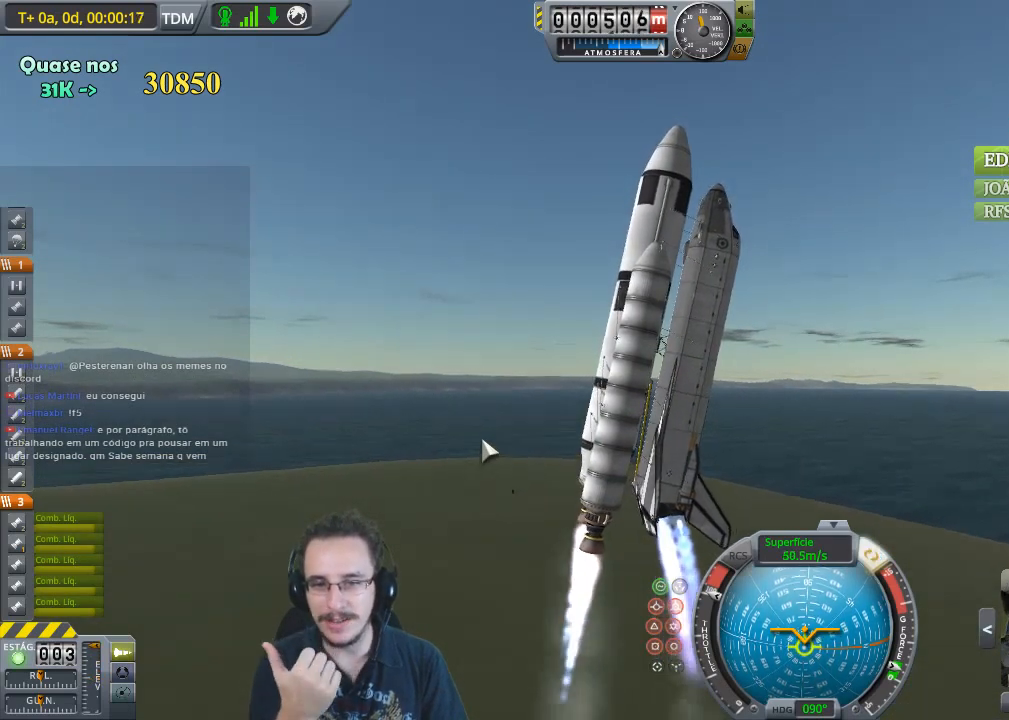
{"keys": ["s"], "events": [[433, "s", "down"]]}
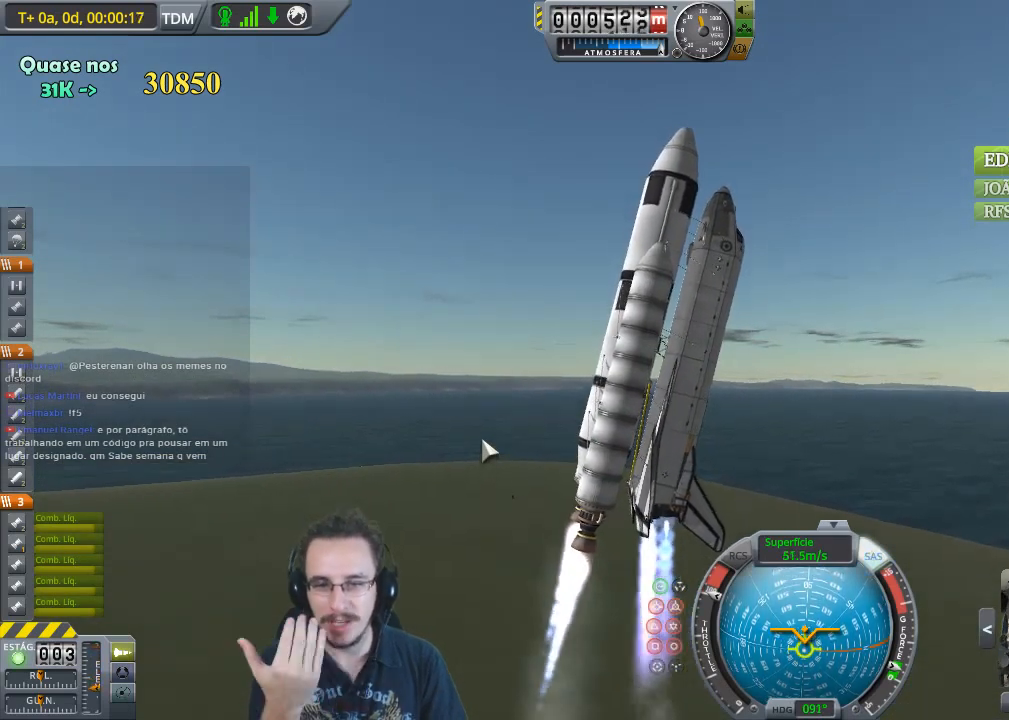
{"keys": [], "events": [[67, "s", "up"]]}
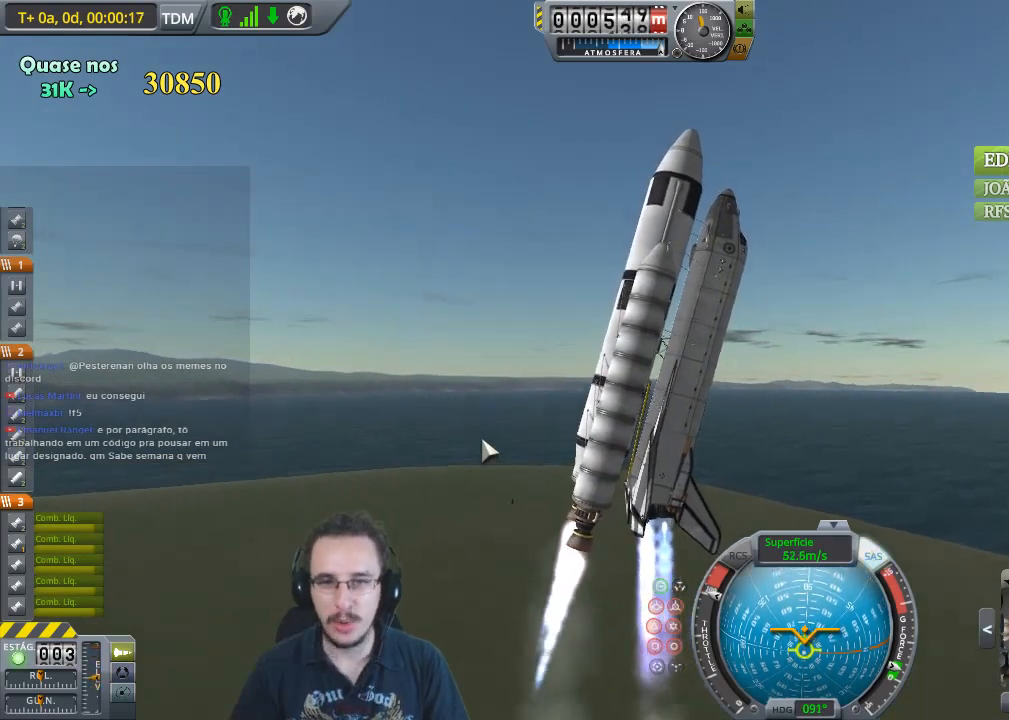
{"keys": [], "events": [[333, "s", "down"], [500, "s", "up"]]}
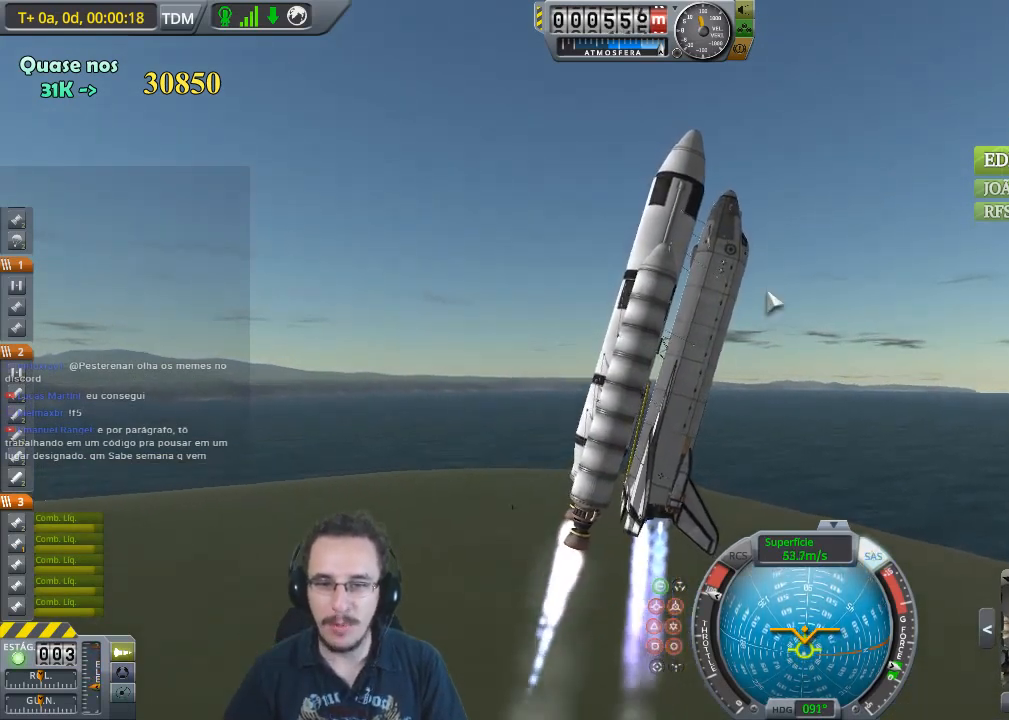
{"keys": ["s"], "events": [[400, "s", "down"]]}
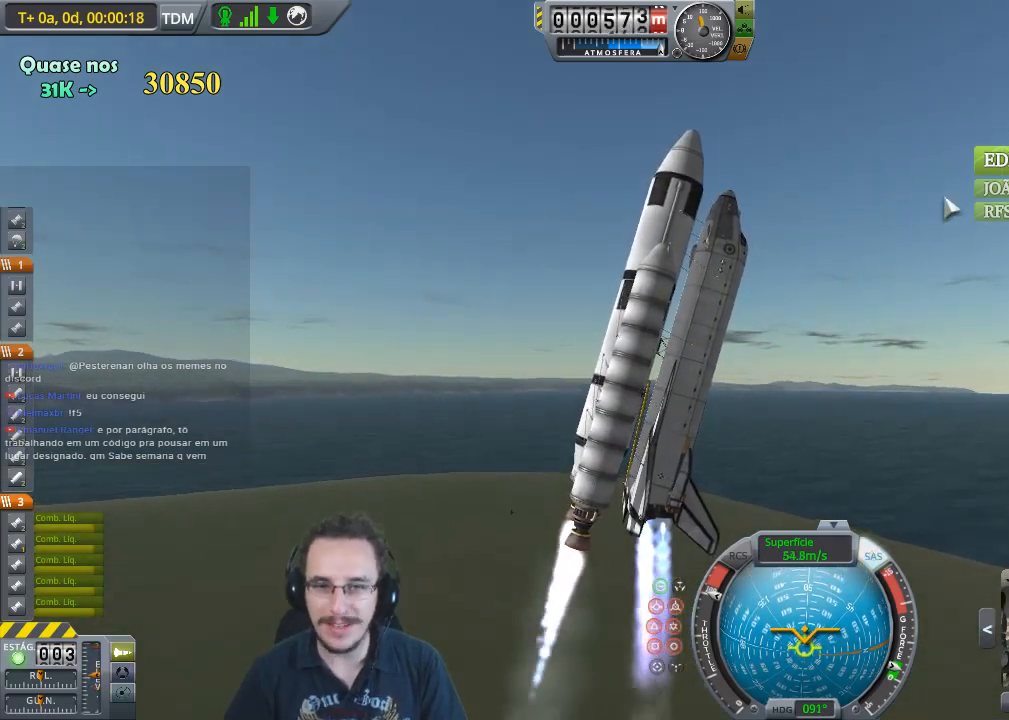
{"keys": ["s"], "events": [[200, "s", "up"], [467, "s", "down"]]}
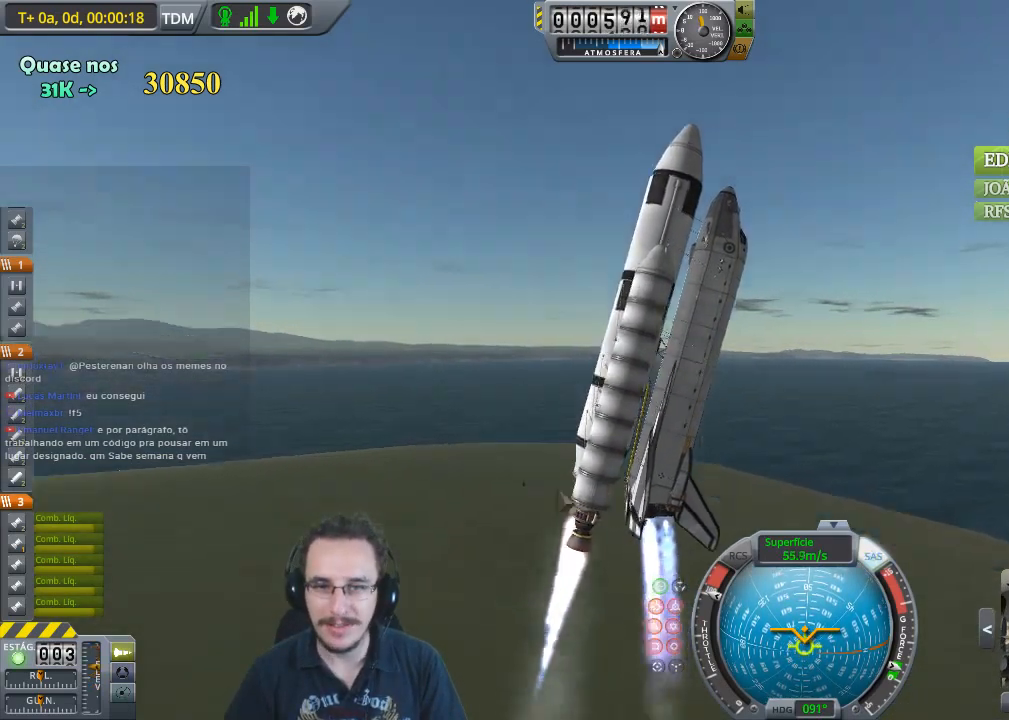
{"keys": ["s"], "events": []}
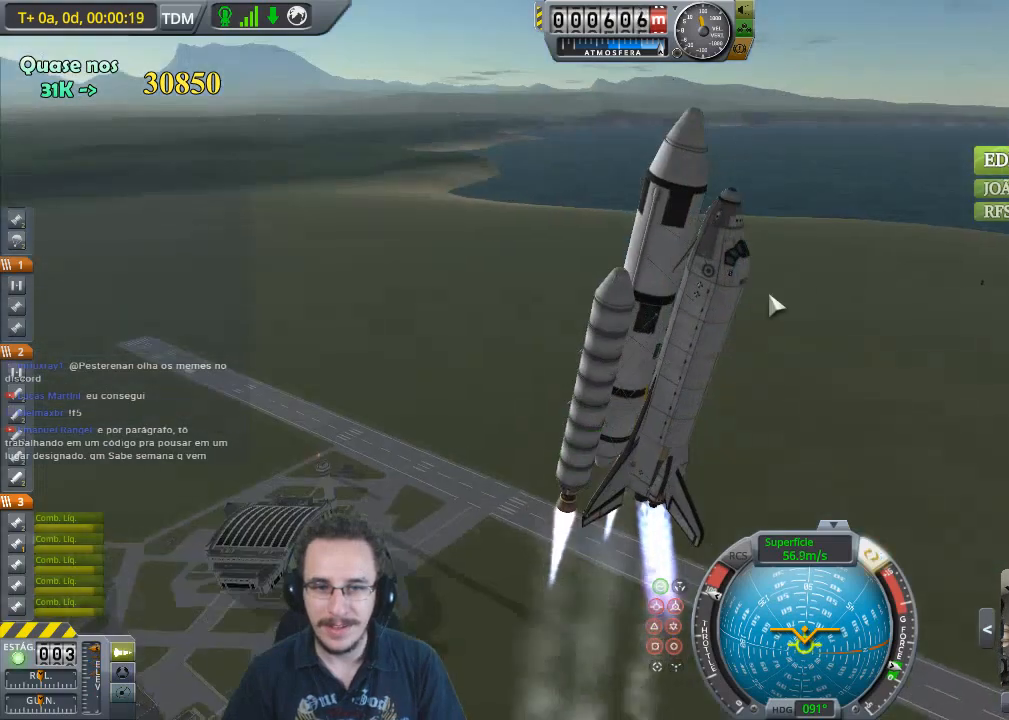
{"keys": [], "events": [[67, "s", "up"]]}
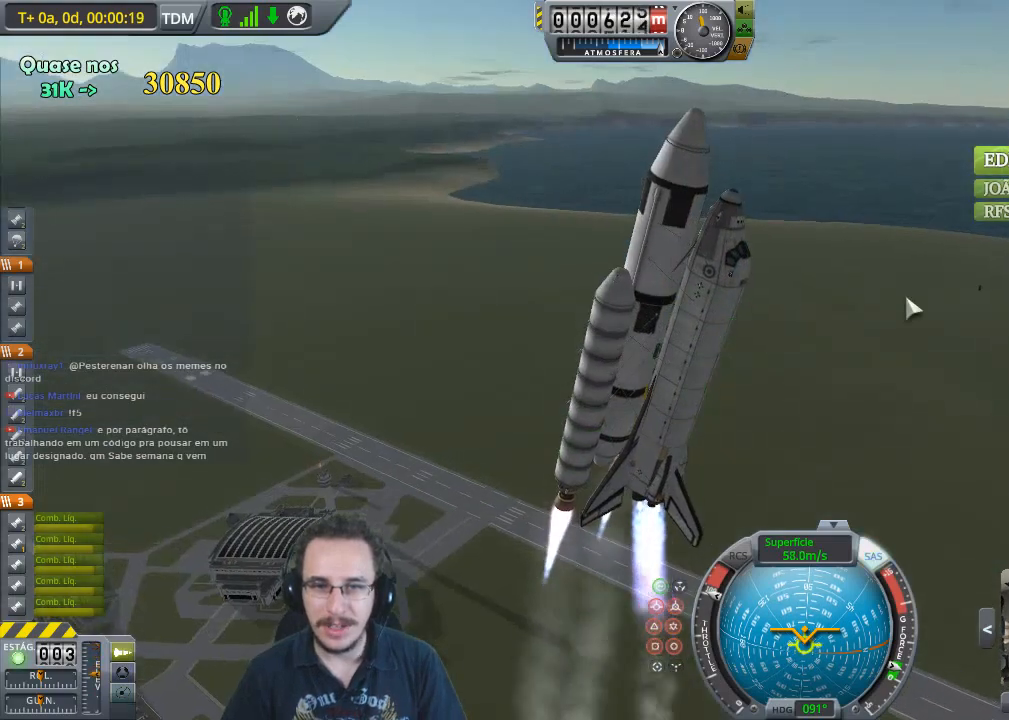
{"keys": ["s"], "events": [[100, "s", "down"]]}
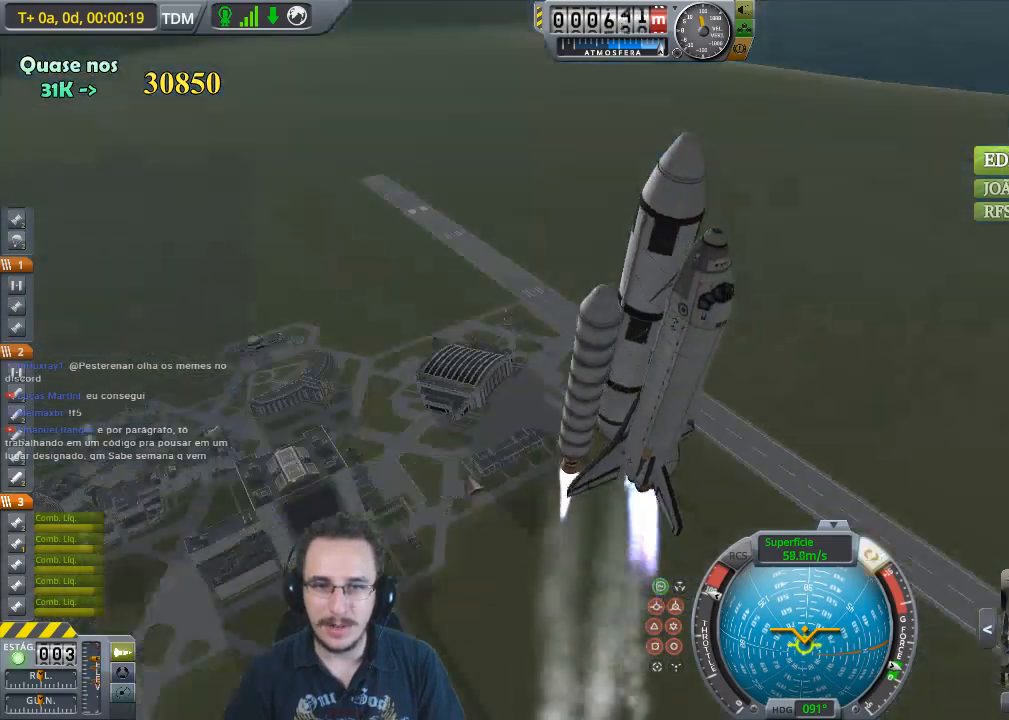
{"keys": ["s"], "events": [[133, "s", "up"], [467, "s", "down"]]}
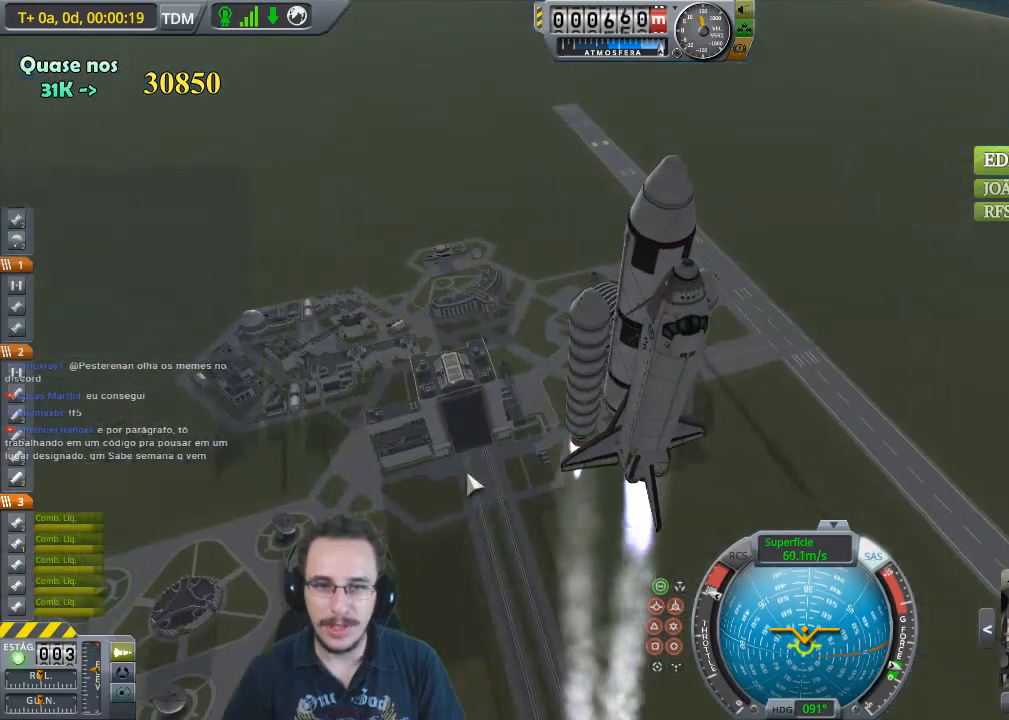
{"keys": [], "events": [[300, "s", "up"]]}
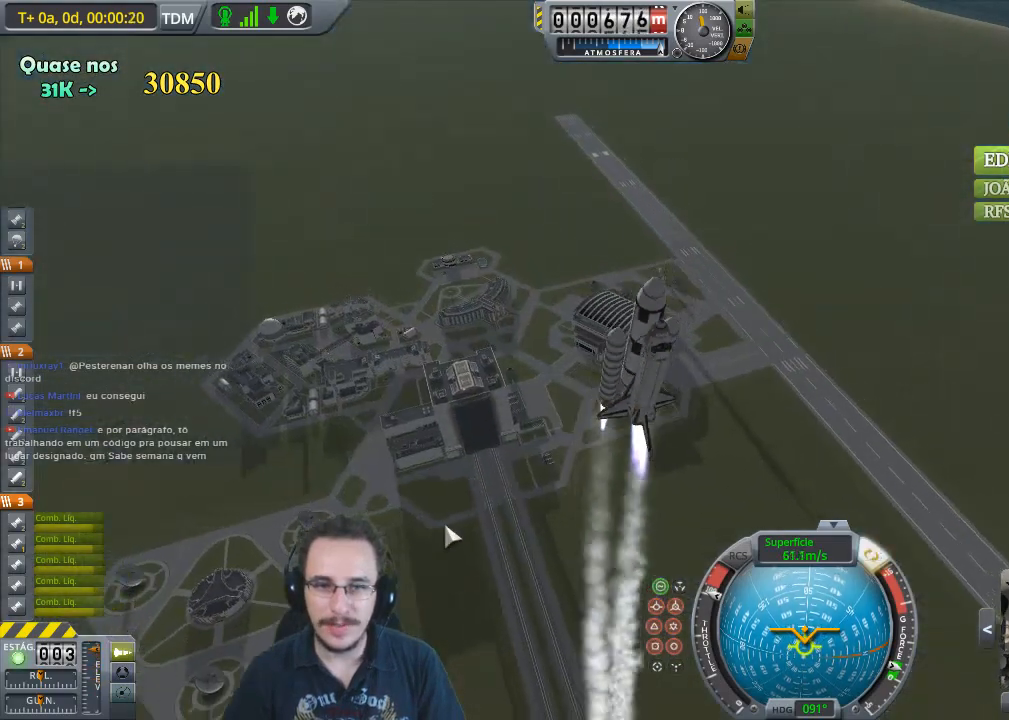
{"keys": ["s"], "events": [[200, "s", "down"]]}
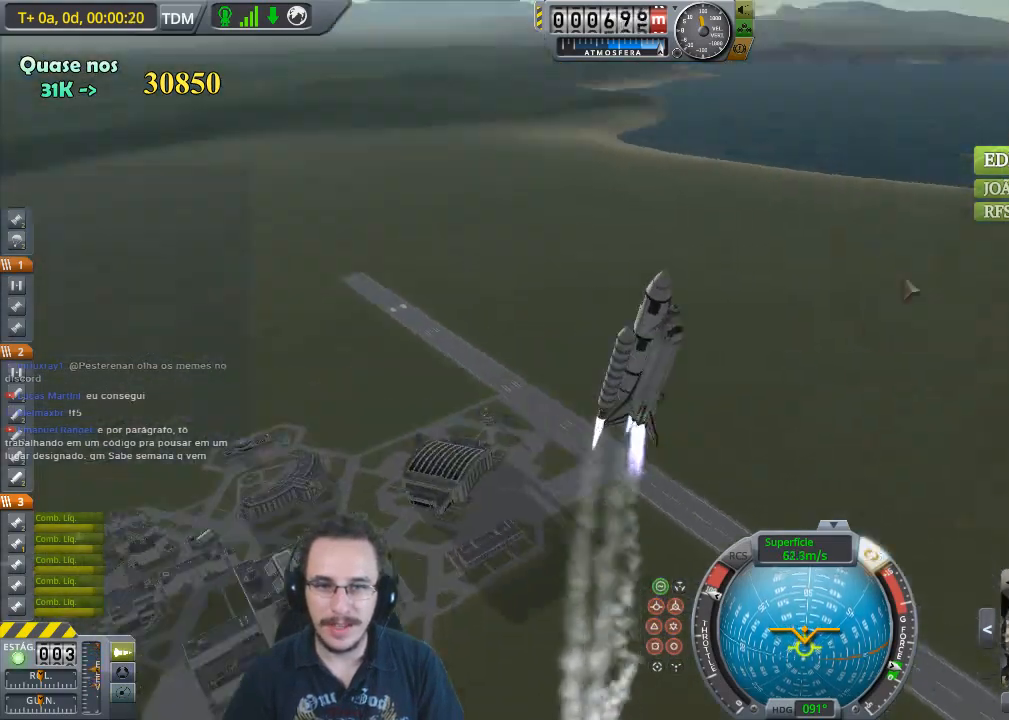
{"keys": ["s"], "events": [[33, "s", "up"], [467, "s", "down"]]}
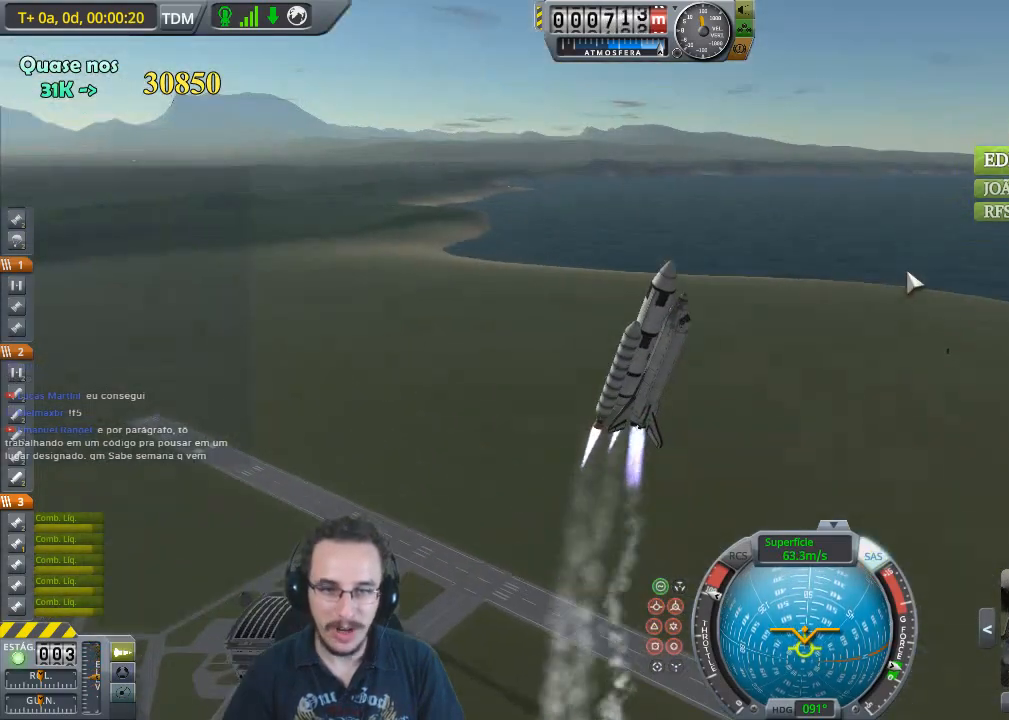
{"keys": ["s"], "events": [[200, "s", "up"], [467, "s", "down"]]}
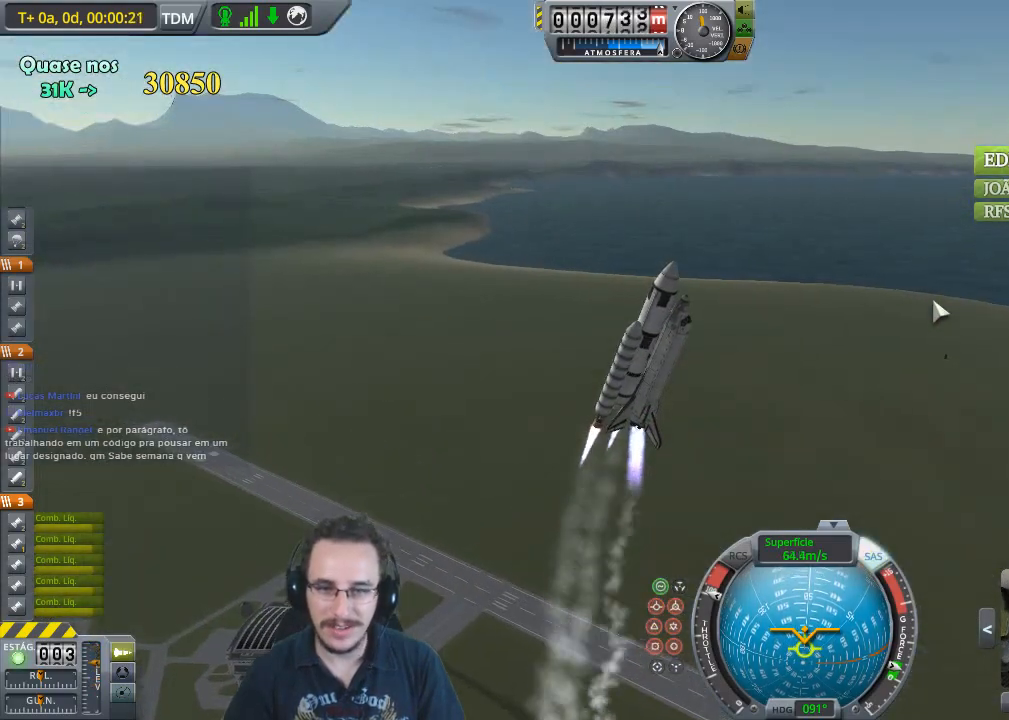
{"keys": [], "events": [[267, "s", "up"]]}
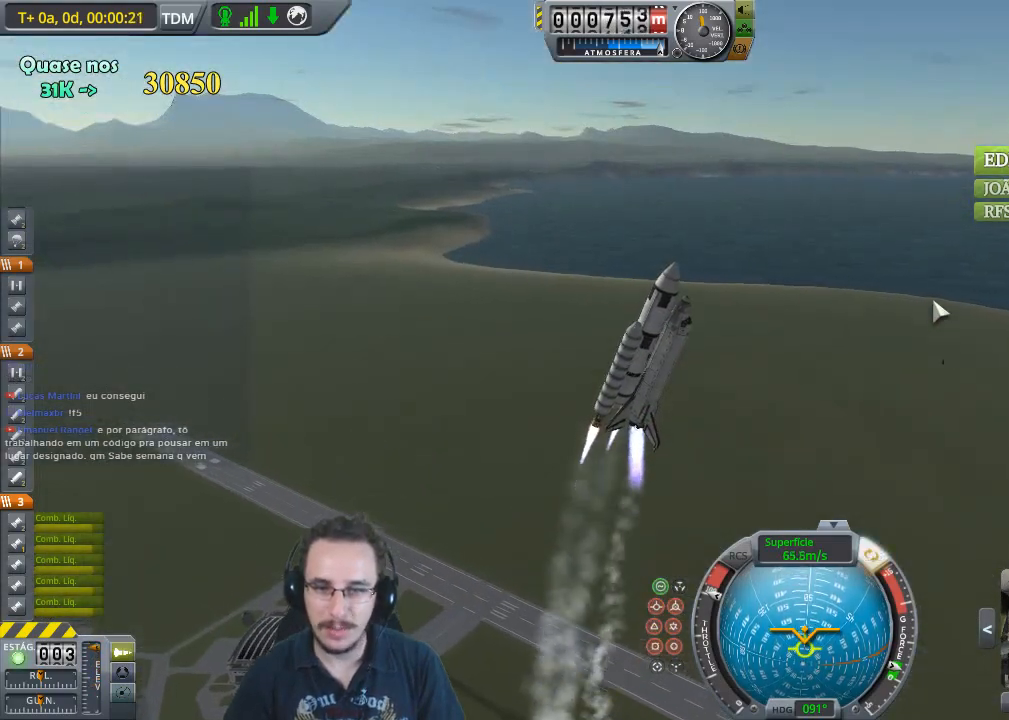
{"keys": ["s"], "events": [[400, "s", "down"]]}
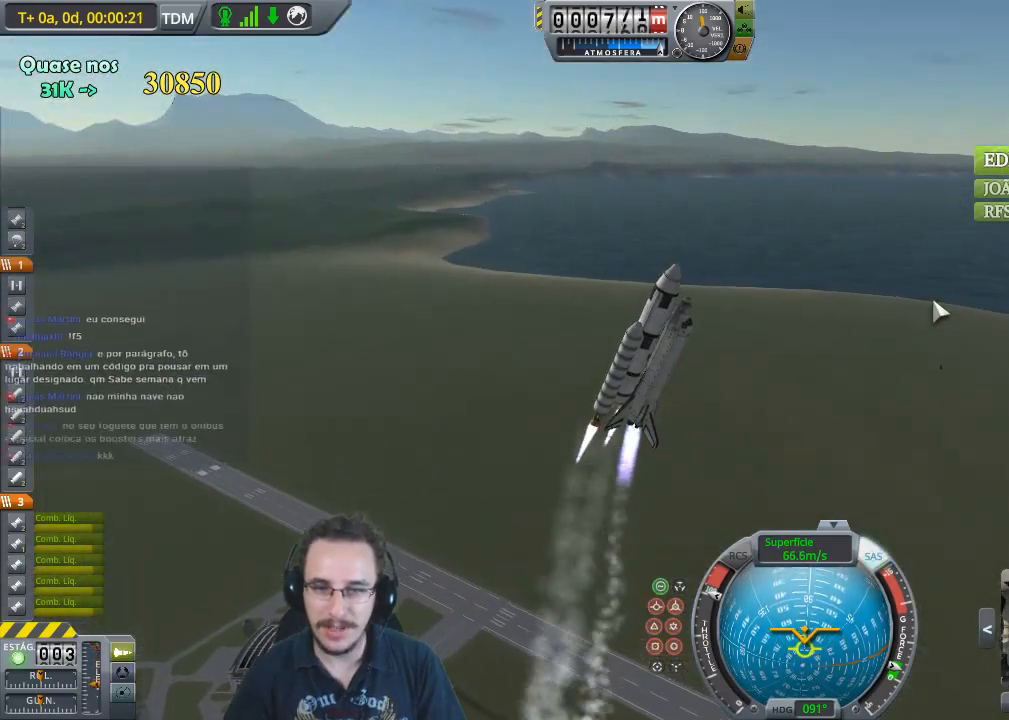
{"keys": ["s"], "events": [[67, "s", "up"], [500, "s", "down"]]}
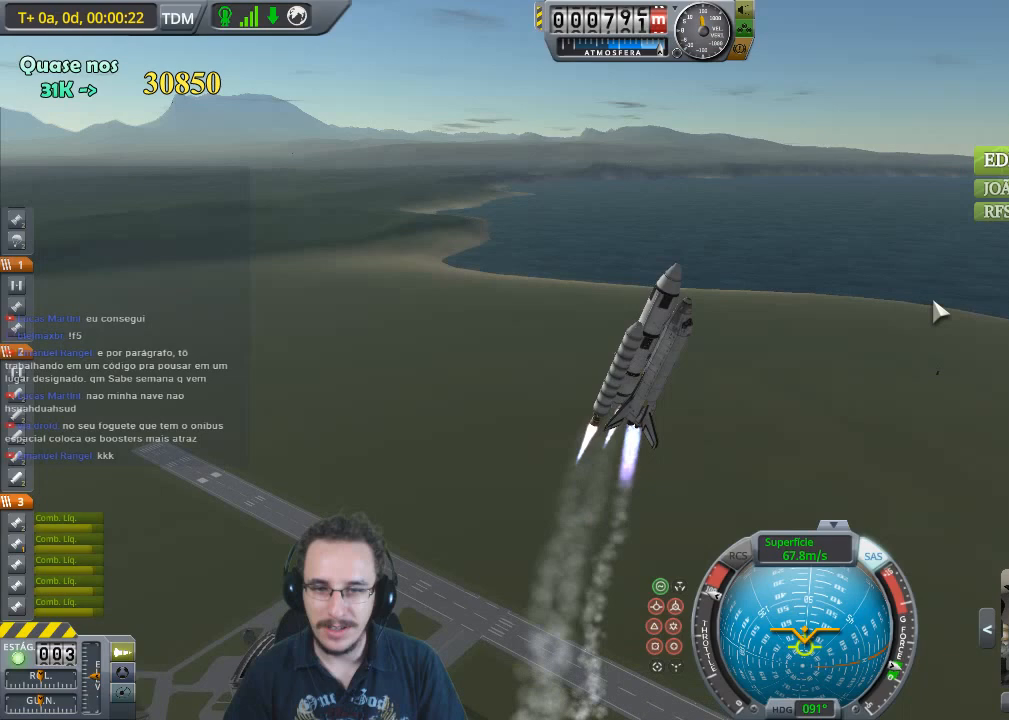
{"keys": [], "events": [[233, "e", "down"], [333, "e", "up"], [367, "s", "up"]]}
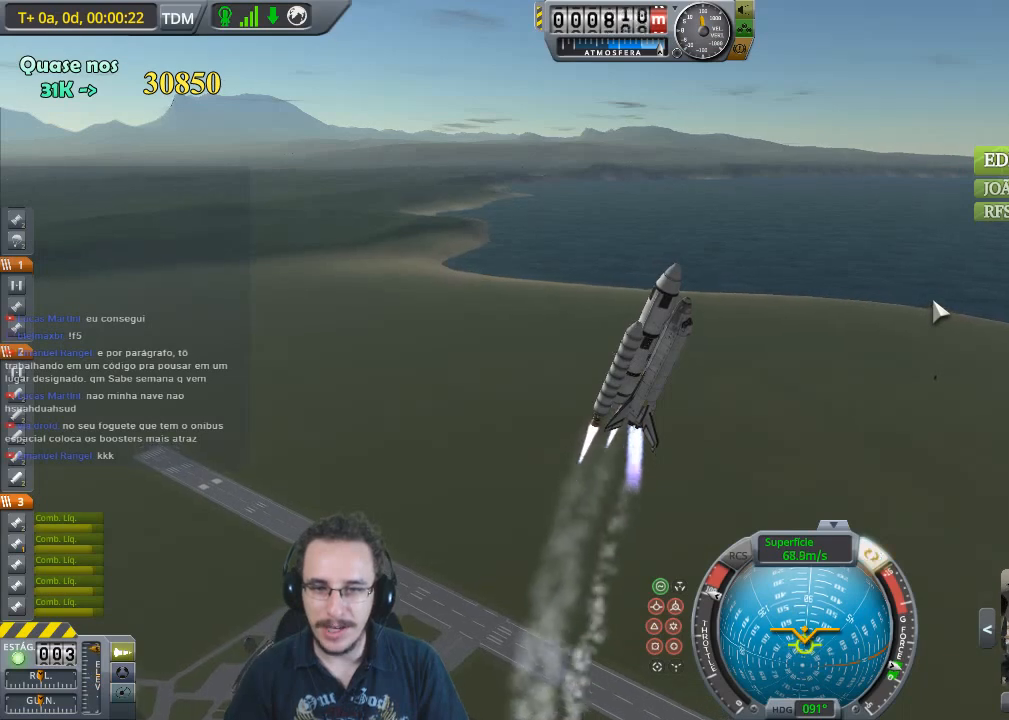
{"keys": [], "events": [[233, "e", "down"], [300, "s", "down"], [400, "e", "up"], [400, "s", "up"]]}
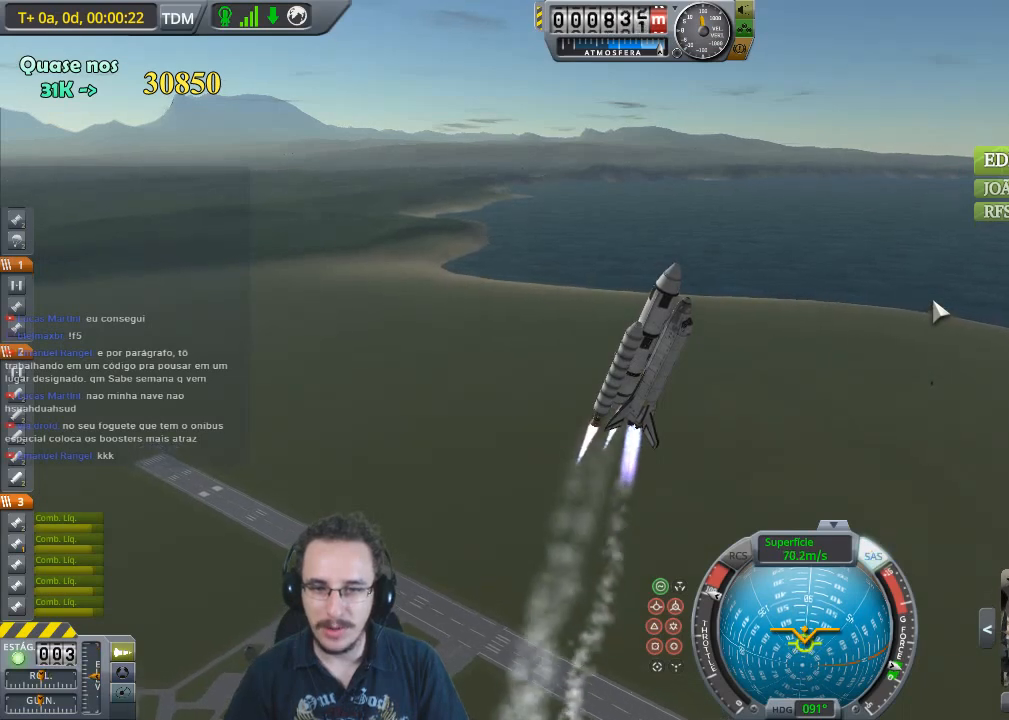
{"keys": [], "events": [[167, "s", "down"], [233, "e", "down"], [300, "e", "up"], [333, "s", "up"]]}
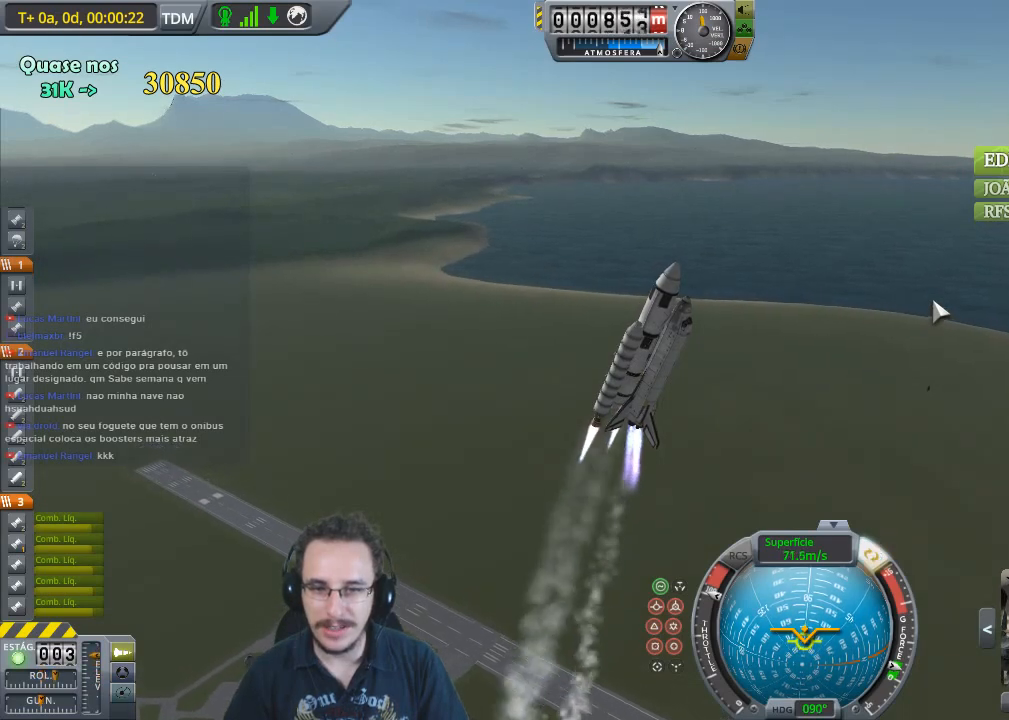
{"keys": [], "events": [[200, "s", "down"], [233, "e", "down"], [333, "e", "up"], [367, "s", "up"]]}